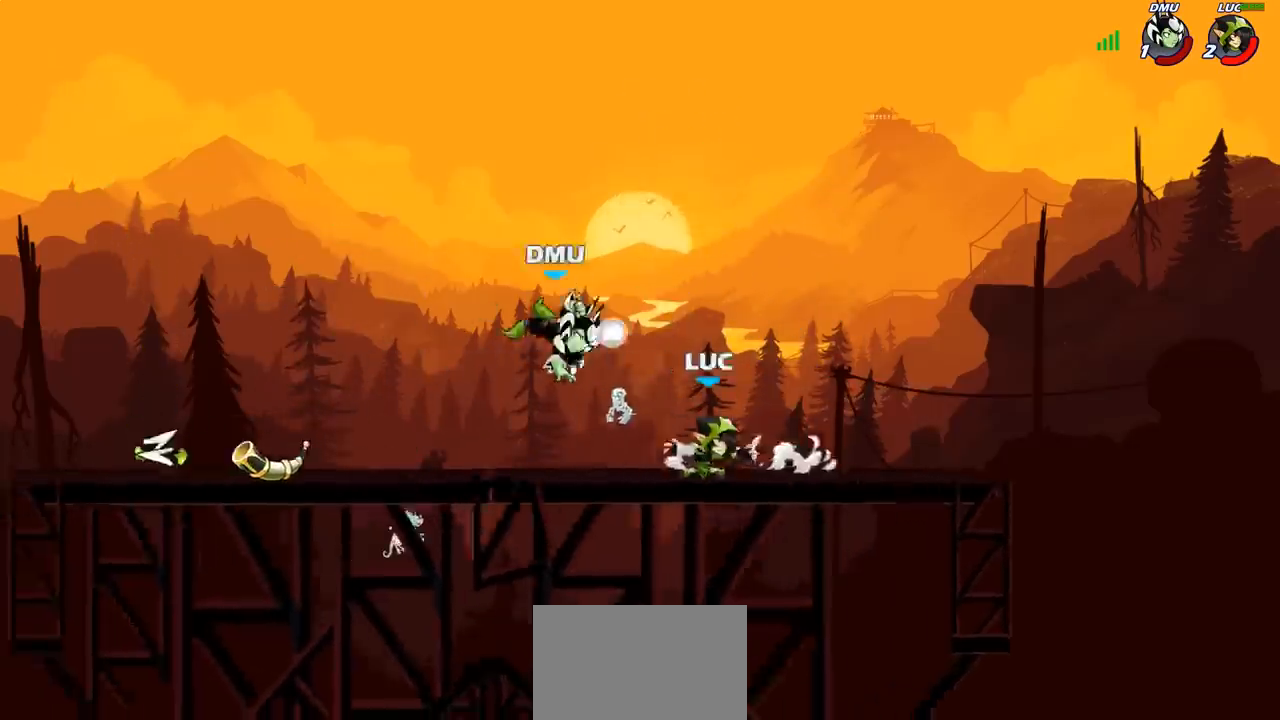
Gameplay with a controller (PlayStation layout); each line is a JSON object with the inputs held at the frame after it. "events" lists button and stick changes between this image and that frame as [ms after this image, input, new state], when the widget could be followed in between.
{"buttons": [], "left_stick": "left", "right_stick": "center", "events": [[283, "left_stick", "left"]]}
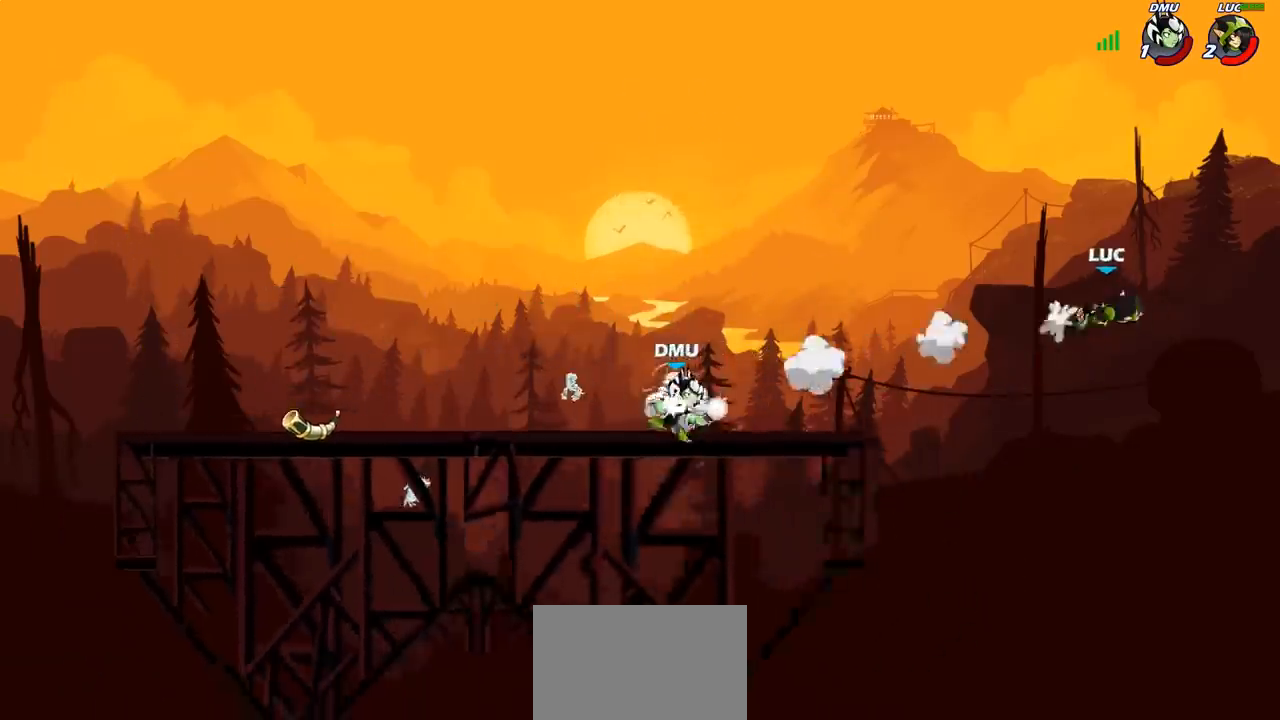
{"buttons": ["CIRCLE"], "left_stick": "left", "right_stick": "center"}
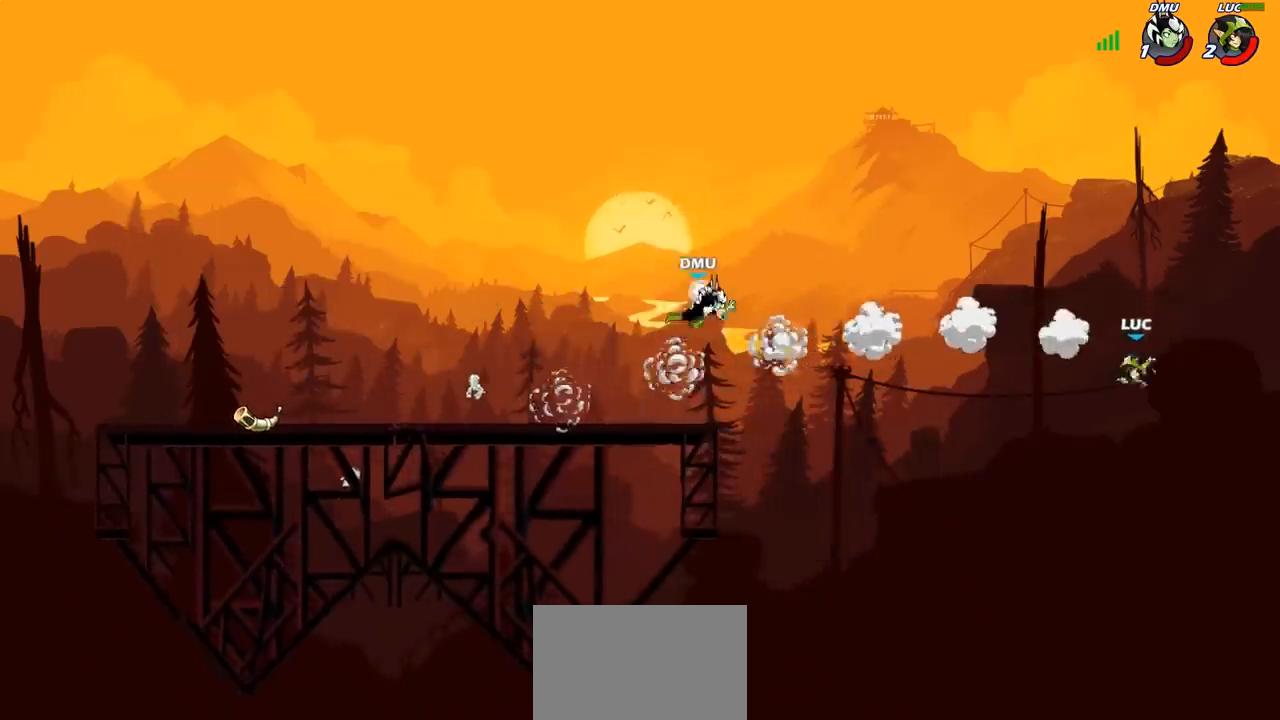
{"buttons": [], "left_stick": "up-left", "right_stick": "center", "events": [[83, "CIRCLE", "up"], [300, "left_stick", "up-left"]]}
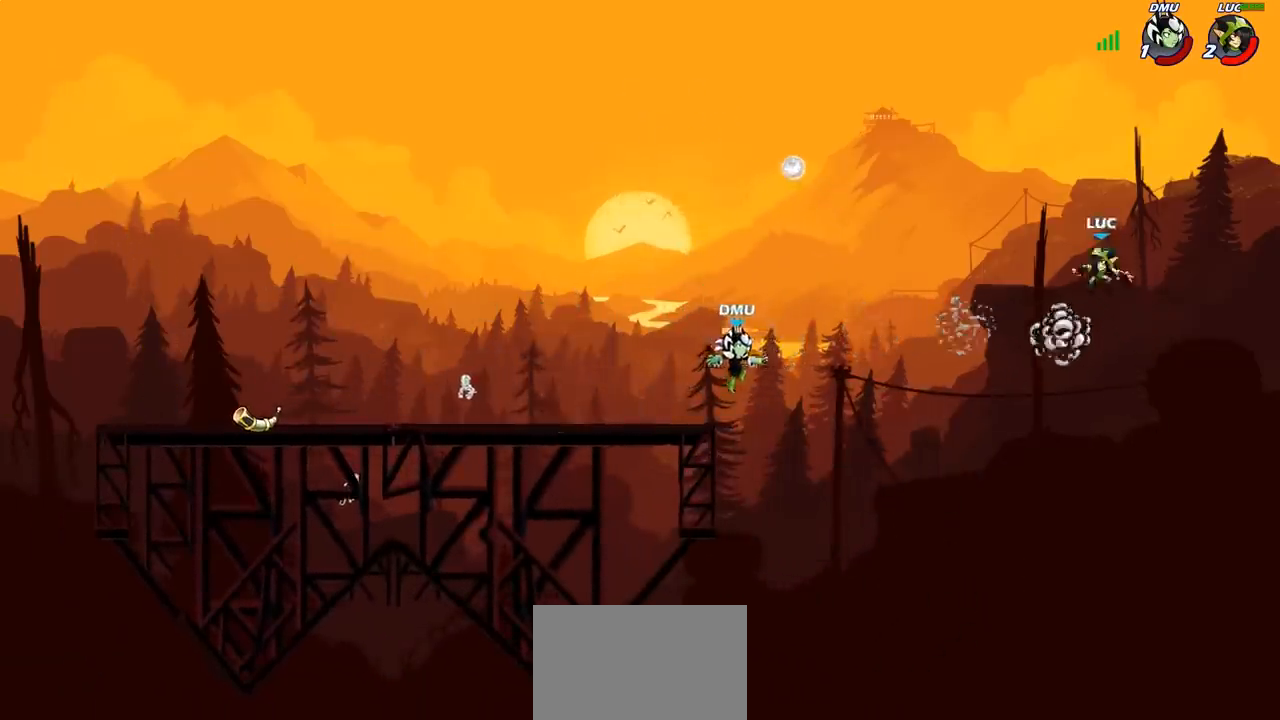
{"buttons": [], "left_stick": "down-left", "right_stick": "center", "events": [[33, "left_stick", "left"], [183, "left_stick", "down-left"]]}
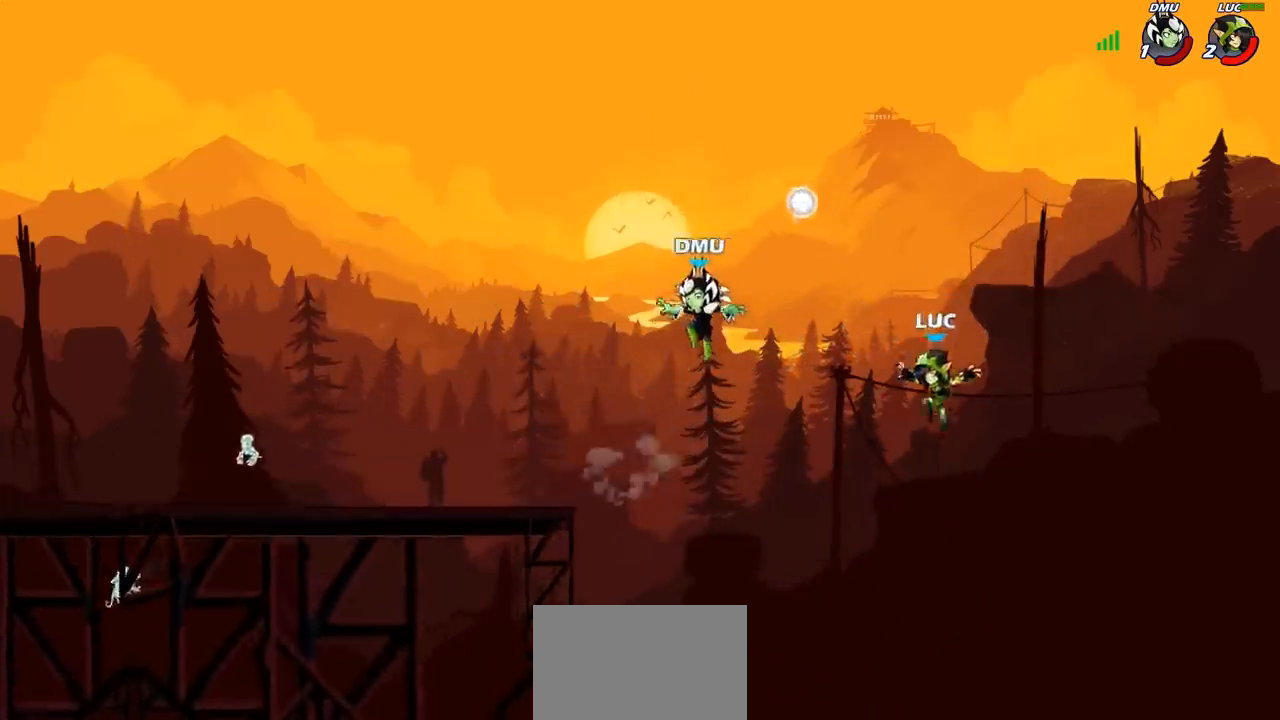
{"buttons": ["CROSS"], "left_stick": "up-right", "right_stick": "center", "events": [[100, "left_stick", "left"], [217, "CROSS", "down"], [300, "left_stick", "up-right"], [400, "CROSS", "up"], [483, "CROSS", "down"]]}
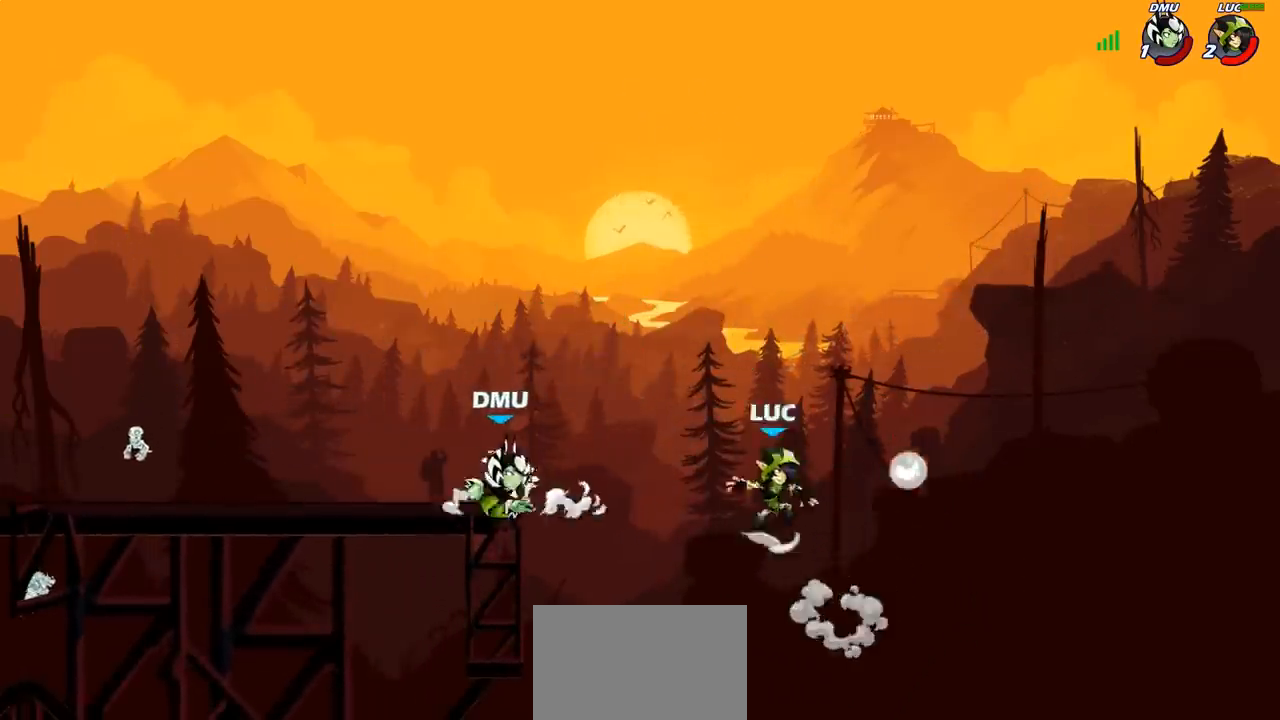
{"buttons": ["R2"], "left_stick": "up-left", "right_stick": "center", "events": [[17, "left_stick", "up-left"], [200, "CROSS", "up"], [483, "R2", "down"]]}
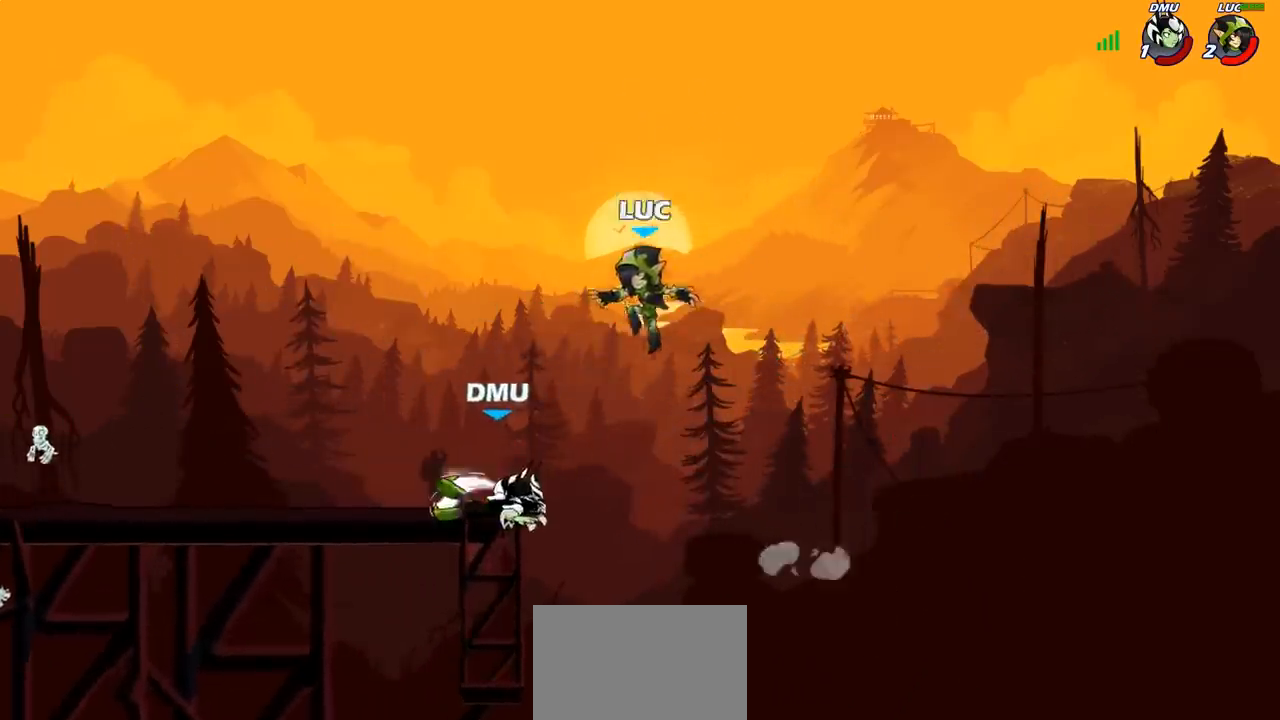
{"buttons": [], "left_stick": "right", "right_stick": "center"}
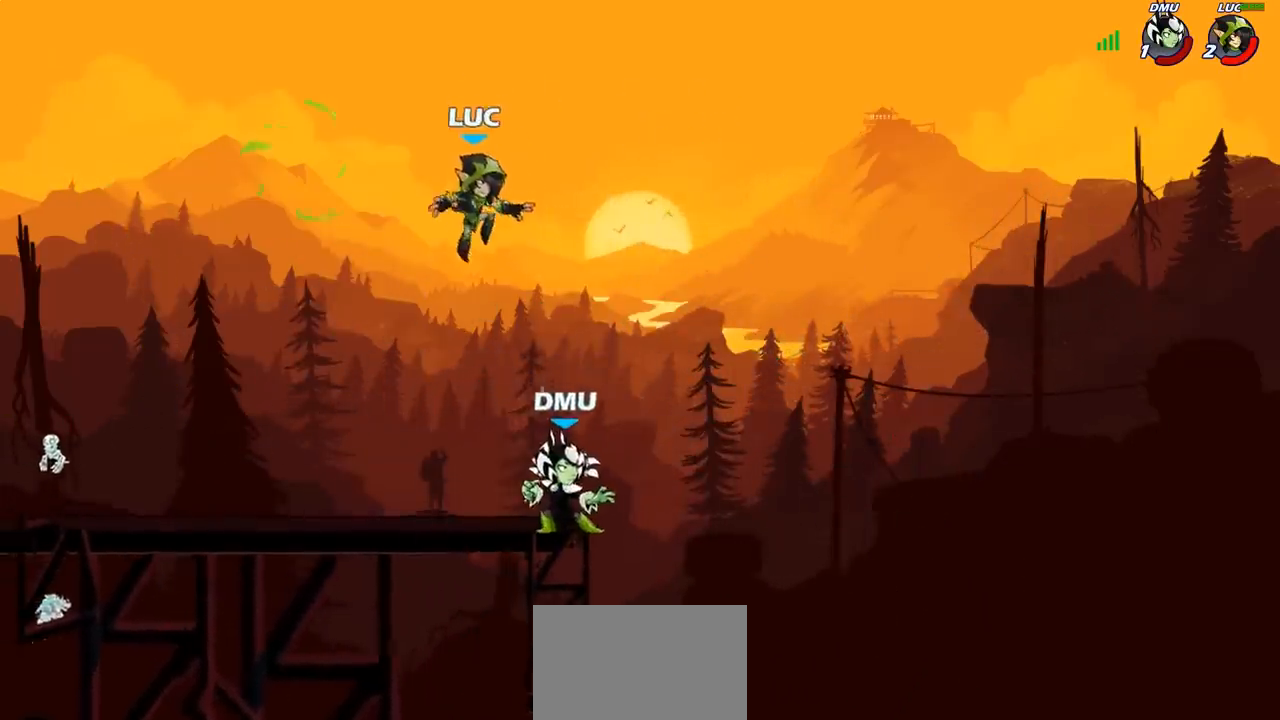
{"buttons": ["CROSS", "R2"], "left_stick": "left", "right_stick": "center", "events": [[333, "left_stick", "left"], [483, "CROSS", "down"], [483, "R2", "down"]]}
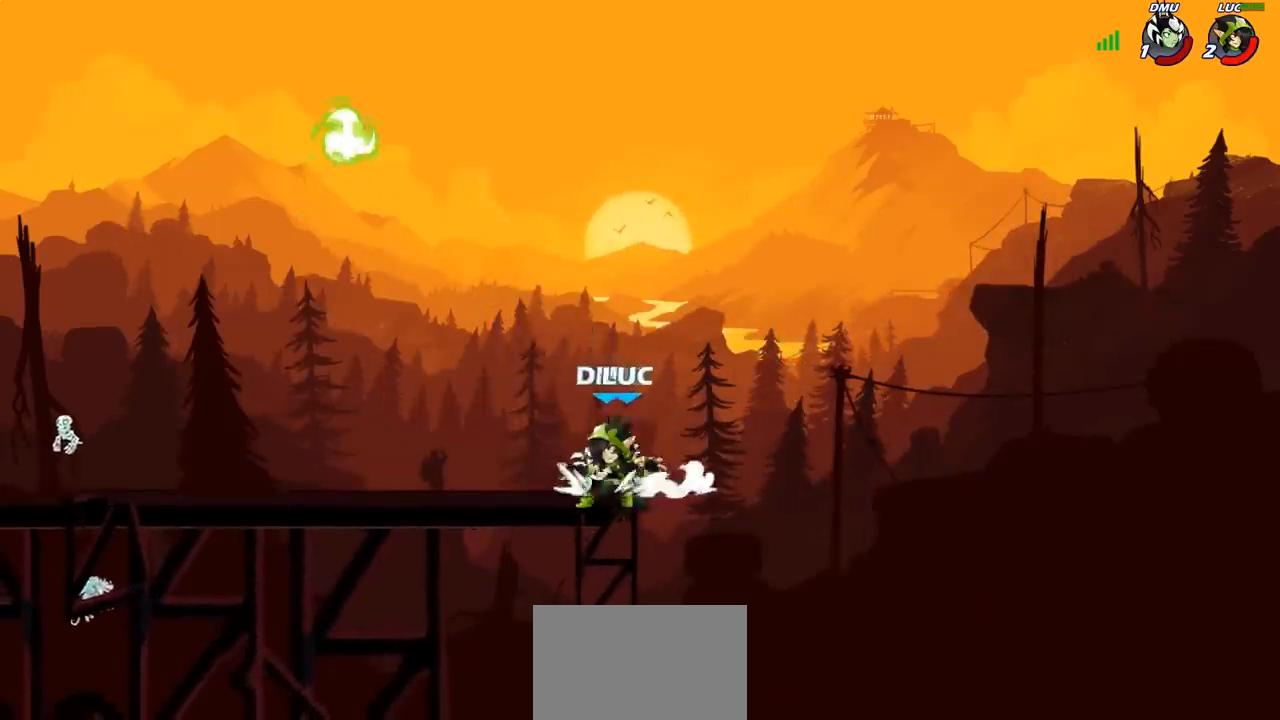
{"buttons": ["CROSS", "R1"], "left_stick": "up", "right_stick": "center", "events": [[33, "left_stick", "up-left"], [150, "CROSS", "up"], [167, "R2", "up"], [217, "left_stick", "left"], [400, "left_stick", "right"], [433, "CROSS", "down"], [467, "left_stick", "up"], [483, "R1", "down"]]}
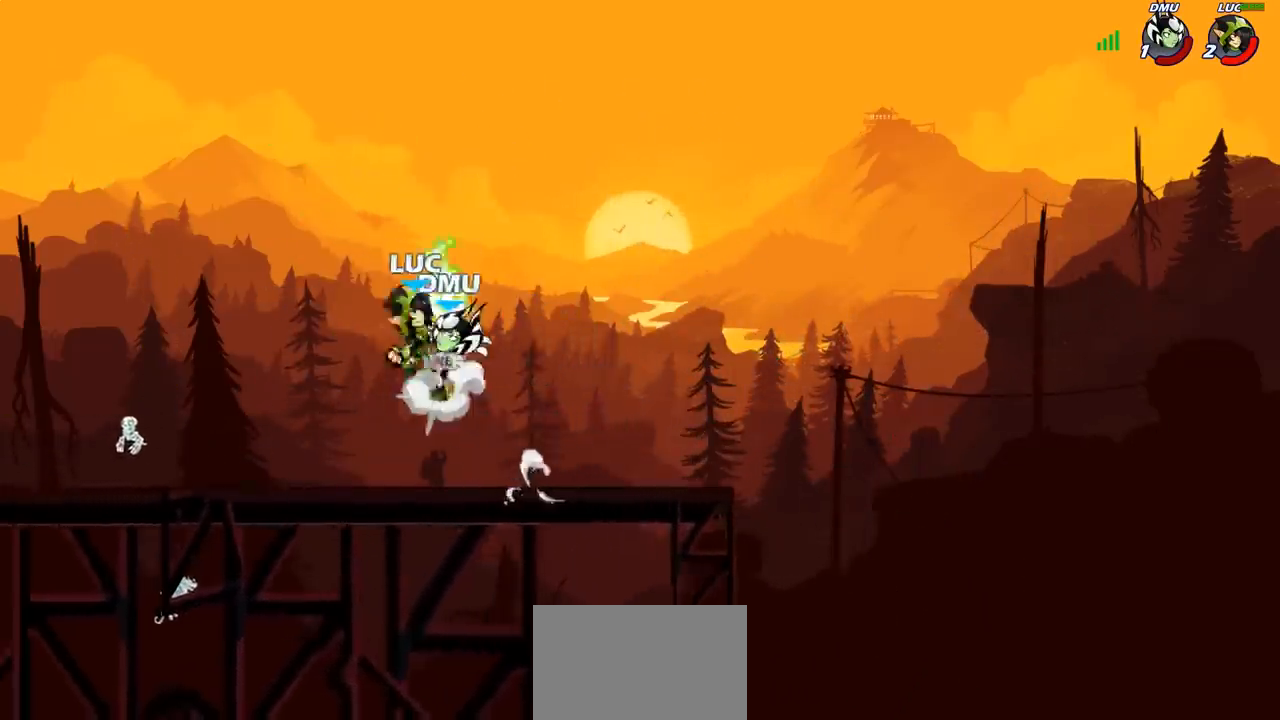
{"buttons": [], "left_stick": "center", "right_stick": "center", "events": [[50, "CROSS", "up"], [50, "left_stick", "left"], [117, "R1", "up"], [167, "left_stick", "down-left"], [333, "SQUARE", "down"], [367, "left_stick", "center"], [400, "SQUARE", "up"]]}
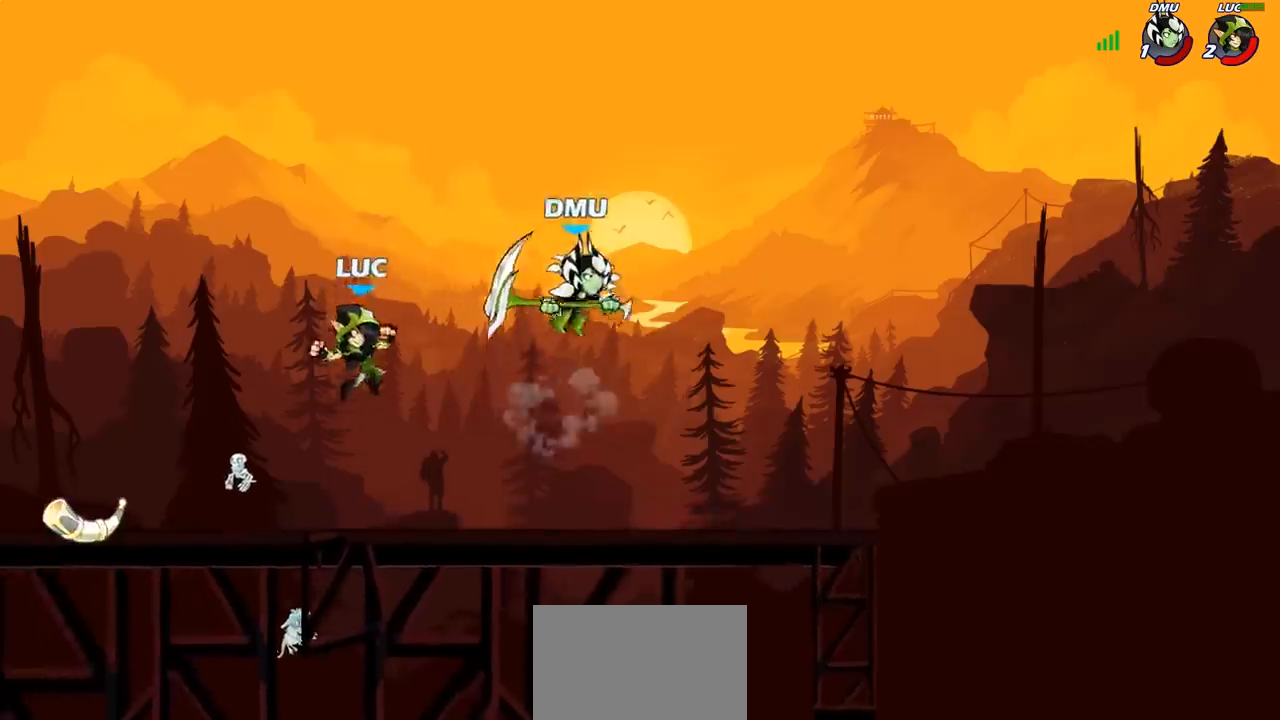
{"buttons": ["CROSS"], "left_stick": "up-left", "right_stick": "center", "events": [[117, "left_stick", "left"], [317, "left_stick", "up-left"], [433, "CROSS", "down"]]}
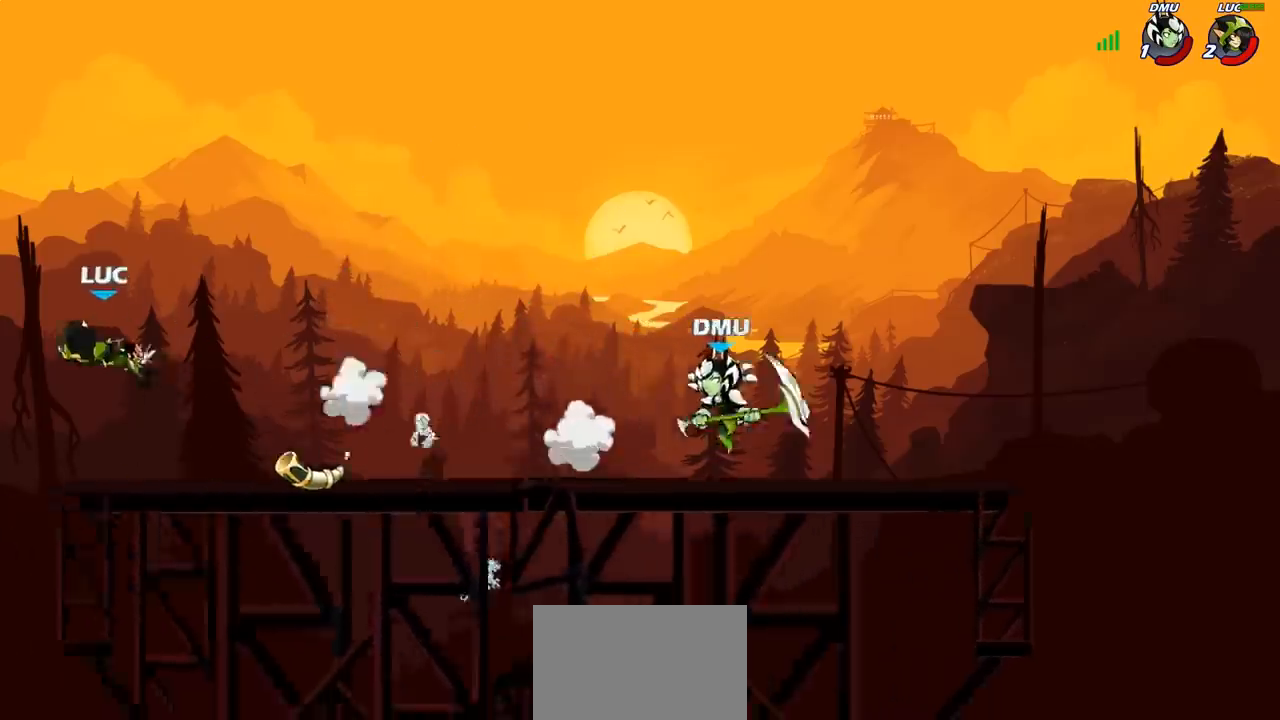
{"buttons": ["R2"], "left_stick": "right", "right_stick": "center", "events": [[33, "CROSS", "up"], [117, "left_stick", "down-right"], [200, "R2", "down"], [217, "R1", "down"], [250, "left_stick", "right"], [317, "R1", "up"], [333, "R2", "up"], [433, "R2", "down"]]}
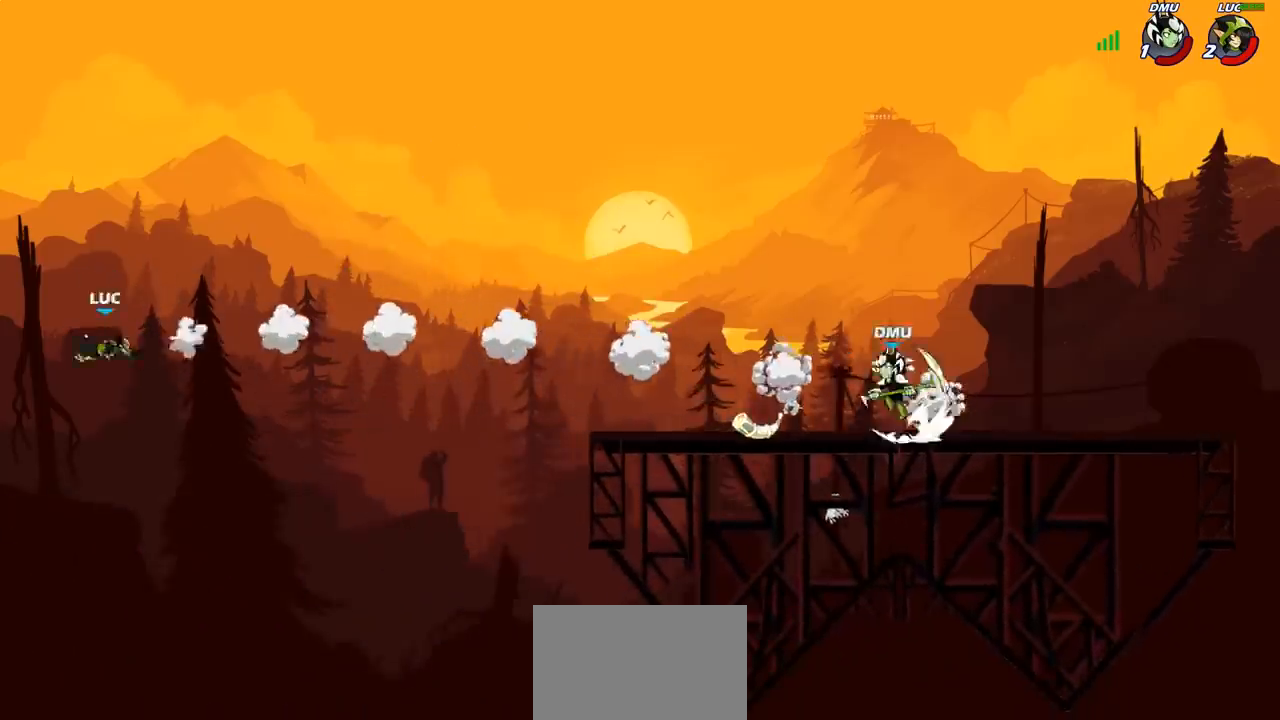
{"buttons": [], "left_stick": "right", "right_stick": "center", "events": [[50, "R2", "up"], [150, "R2", "down"], [250, "R2", "up"], [333, "R2", "down"], [467, "R2", "up"]]}
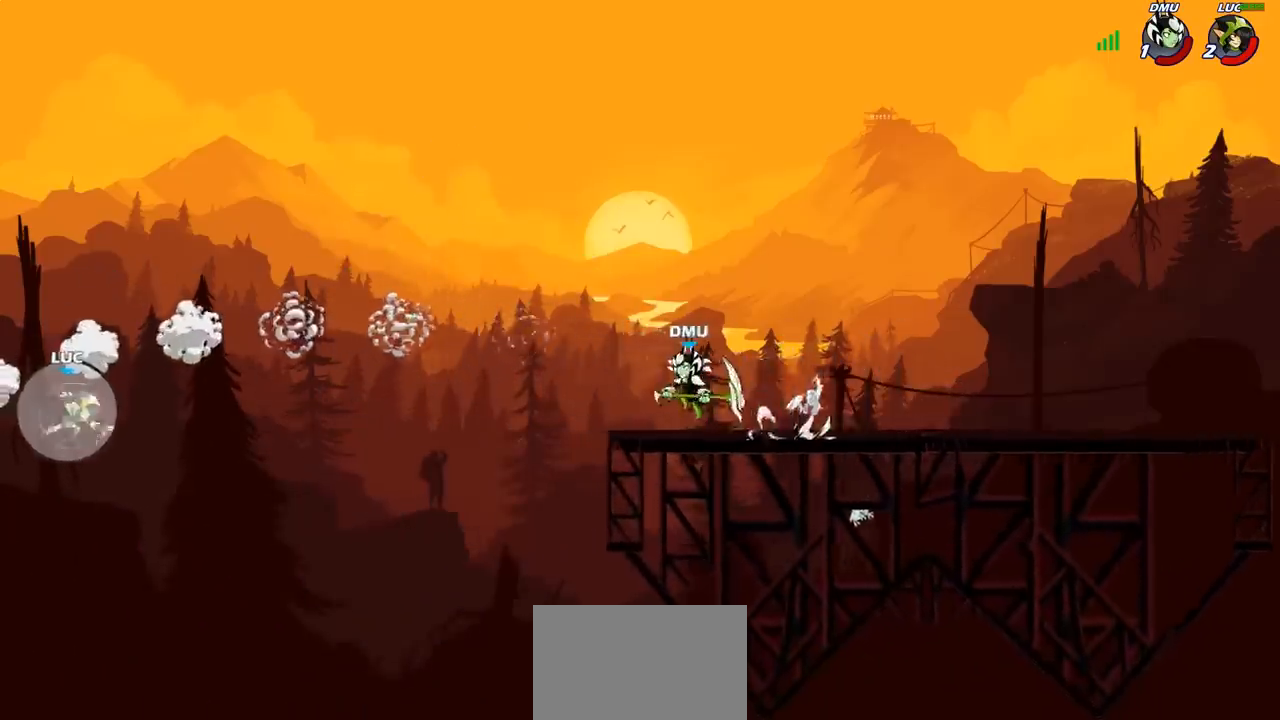
{"buttons": [], "left_stick": "up-right", "right_stick": "center", "events": [[200, "left_stick", "up-right"], [217, "CIRCLE", "down"], [317, "CIRCLE", "up"]]}
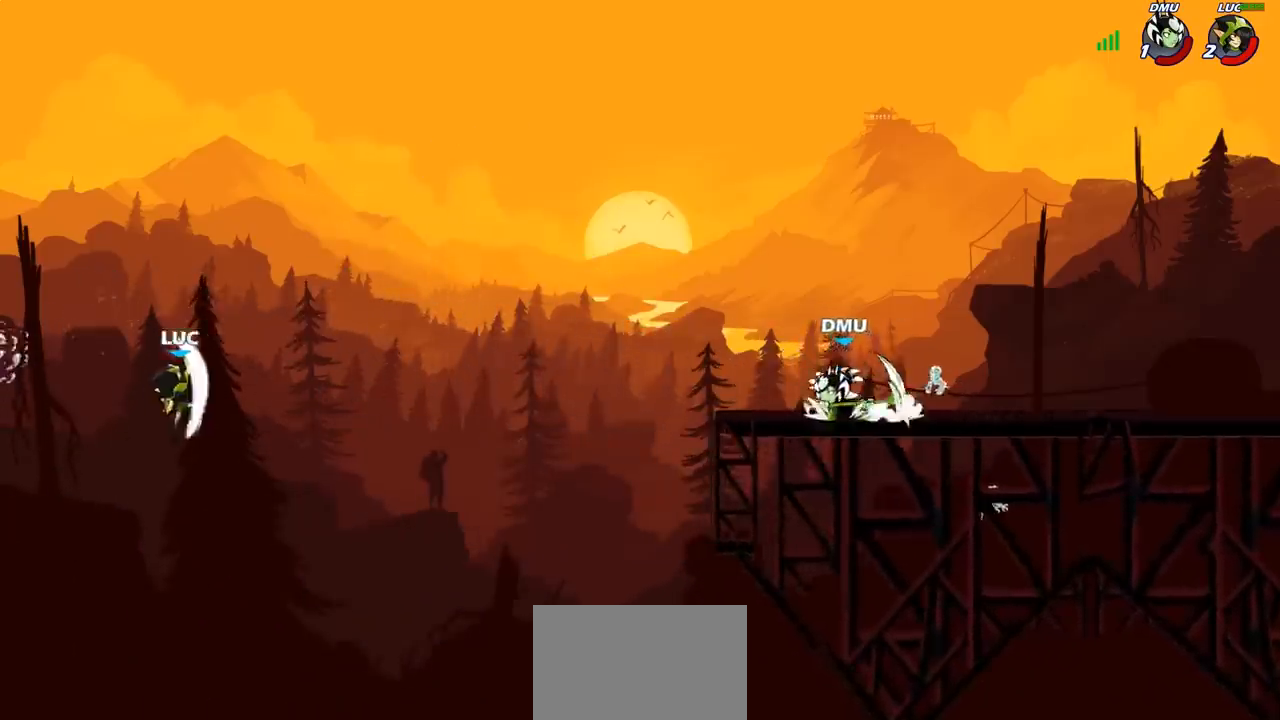
{"buttons": [], "left_stick": "up-right", "right_stick": "center", "events": [[317, "CROSS", "down"], [433, "CROSS", "up"]]}
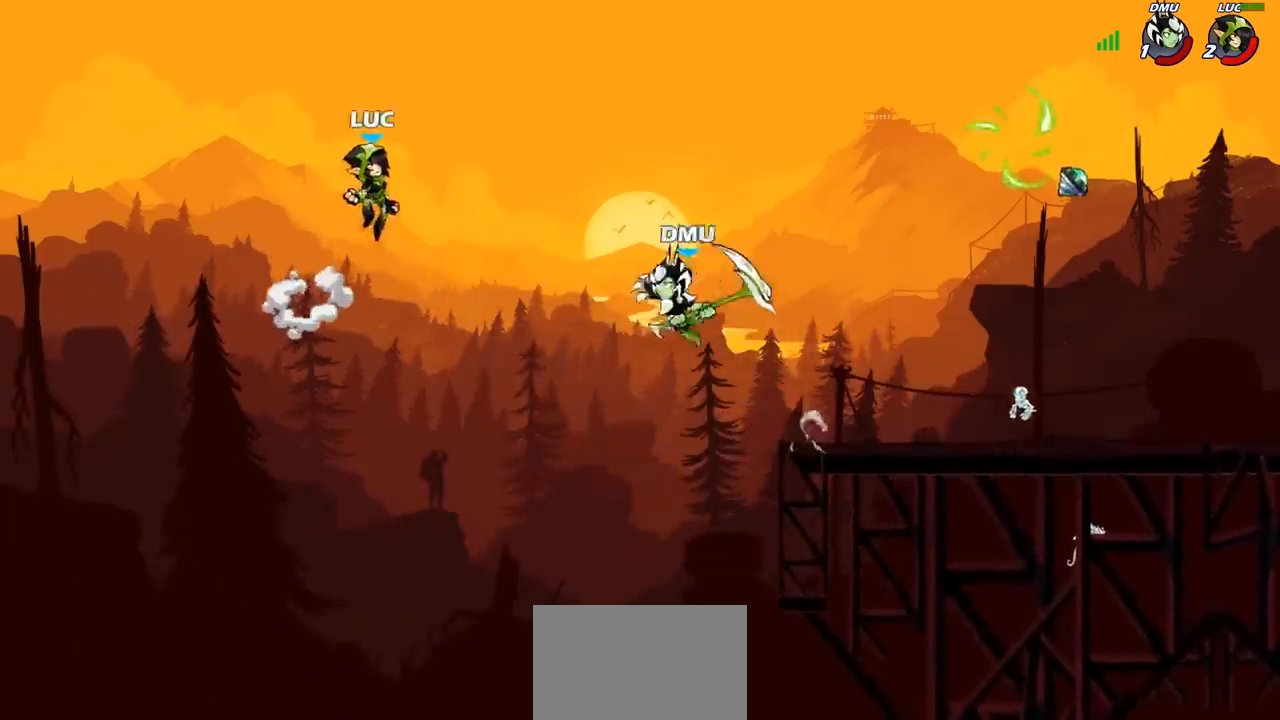
{"buttons": [], "left_stick": "up-right", "right_stick": "center", "events": [[150, "CROSS", "down"], [150, "left_stick", "up-left"], [217, "left_stick", "left"], [400, "CROSS", "up"], [433, "left_stick", "up-right"]]}
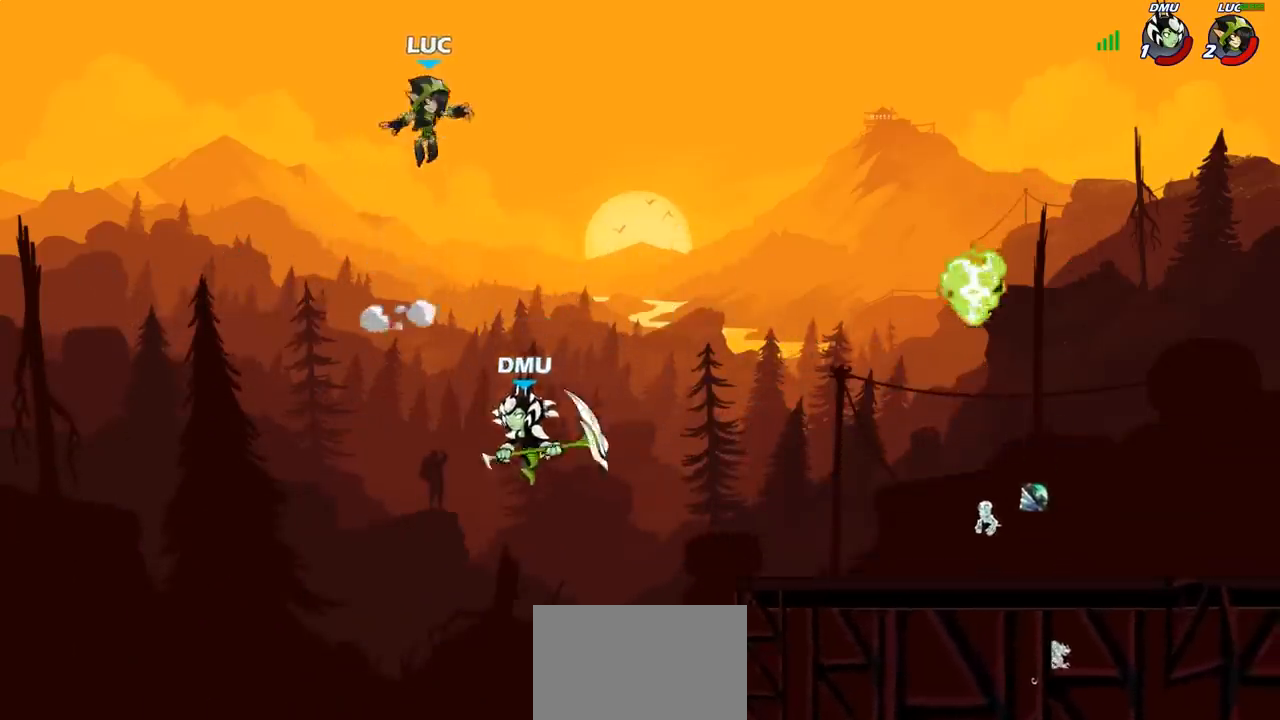
{"buttons": [], "left_stick": "down-right", "right_stick": "center", "events": [[183, "left_stick", "down-left"], [433, "left_stick", "down-right"]]}
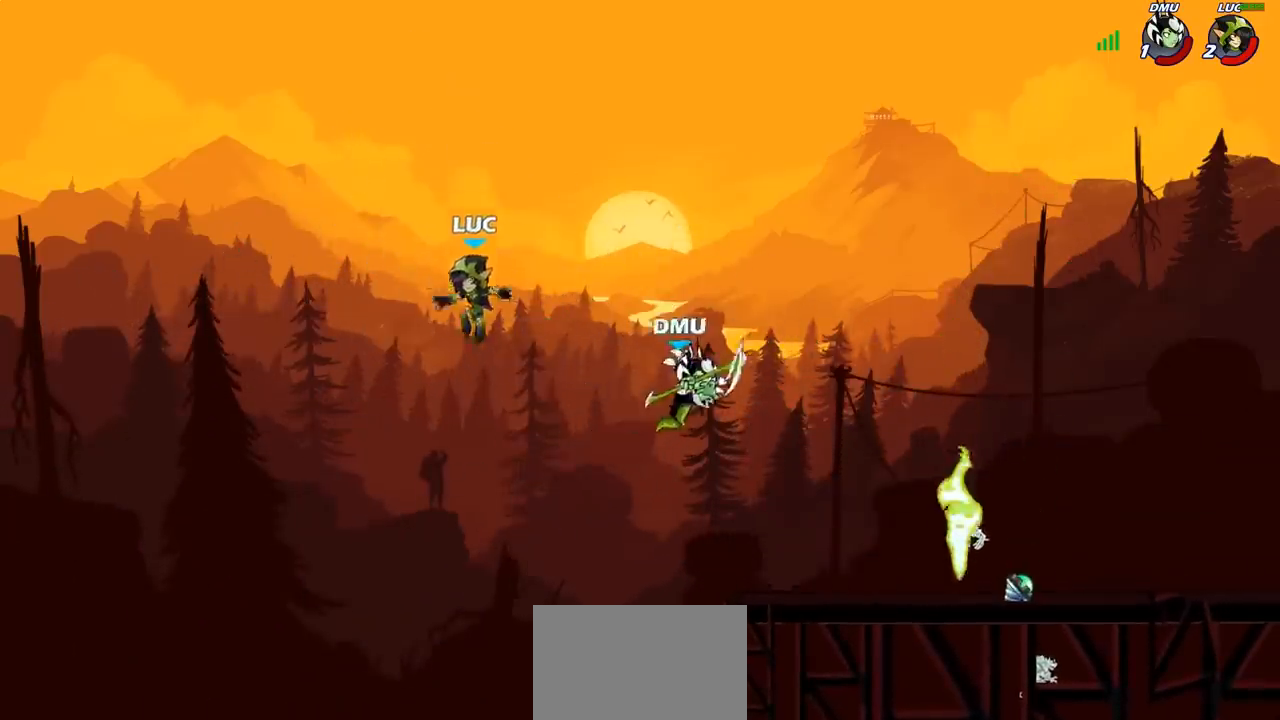
{"buttons": [], "left_stick": "right", "right_stick": "center", "events": [[83, "left_stick", "down"], [133, "SQUARE", "down"], [233, "SQUARE", "up"], [233, "left_stick", "center"], [367, "left_stick", "right"]]}
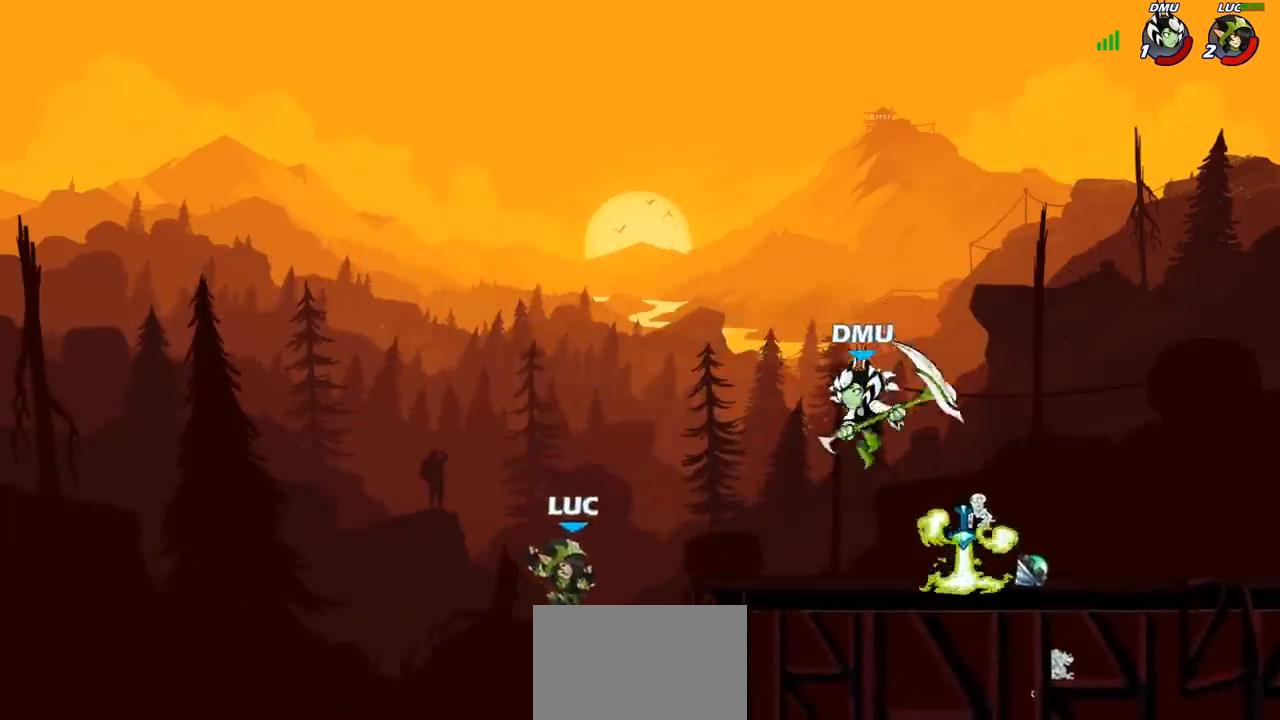
{"buttons": ["CIRCLE"], "left_stick": "up-left", "right_stick": "center", "events": [[417, "left_stick", "up-left"], [433, "CROSS", "down"], [483, "CIRCLE", "down"], [500, "CROSS", "up"]]}
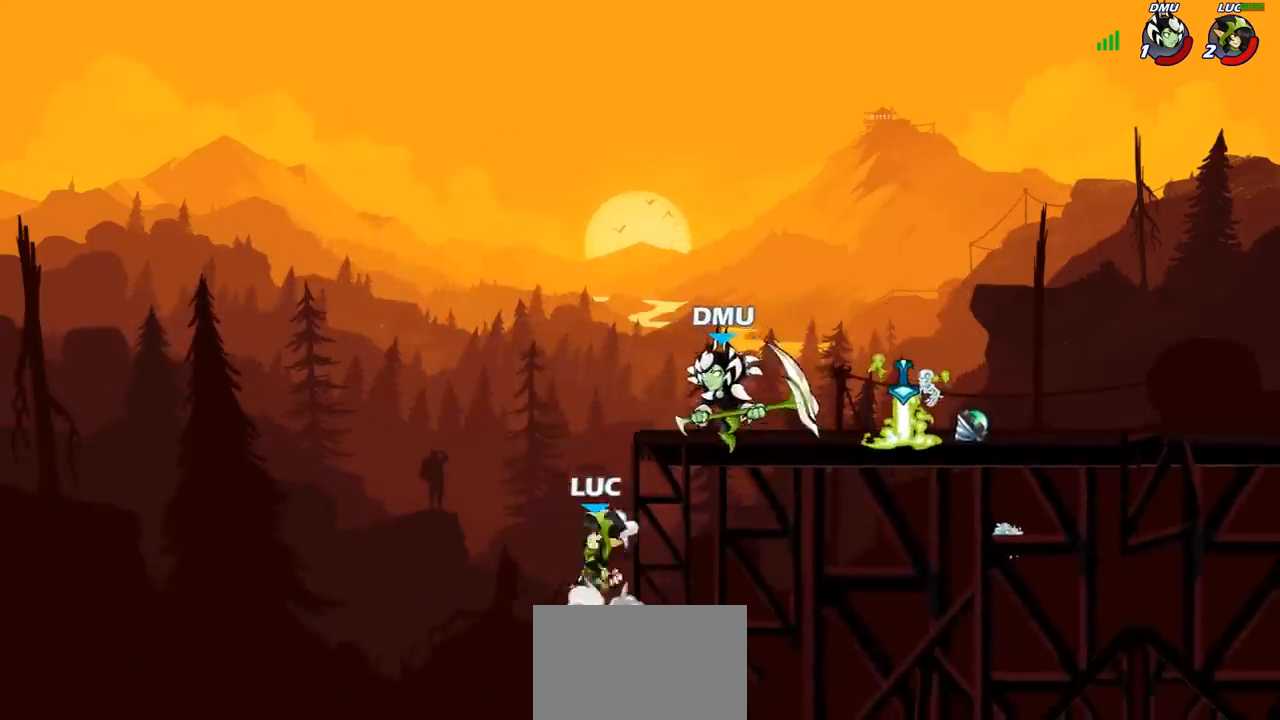
{"buttons": [], "left_stick": "up-right", "right_stick": "center", "events": [[117, "CIRCLE", "up"], [233, "left_stick", "up"], [333, "left_stick", "up-right"]]}
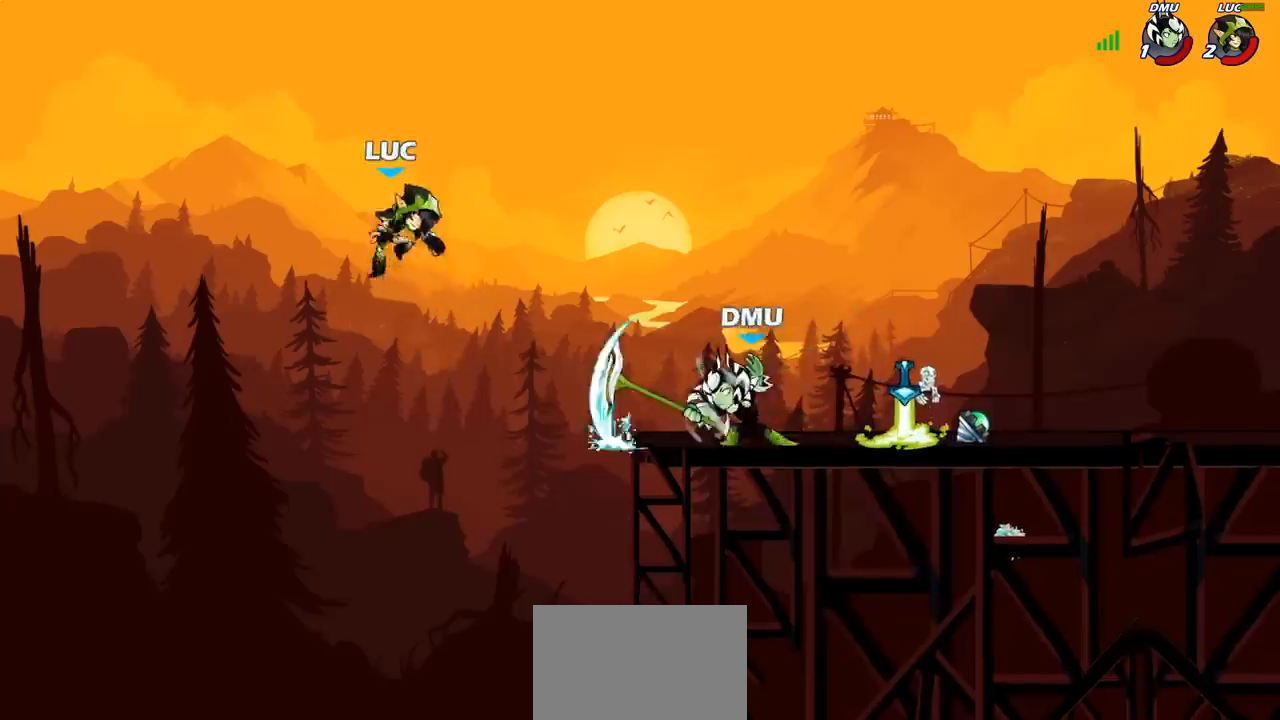
{"buttons": ["CROSS"], "left_stick": "up-right", "right_stick": "center", "events": [[133, "CROSS", "down"], [317, "CROSS", "up"], [417, "CROSS", "down"]]}
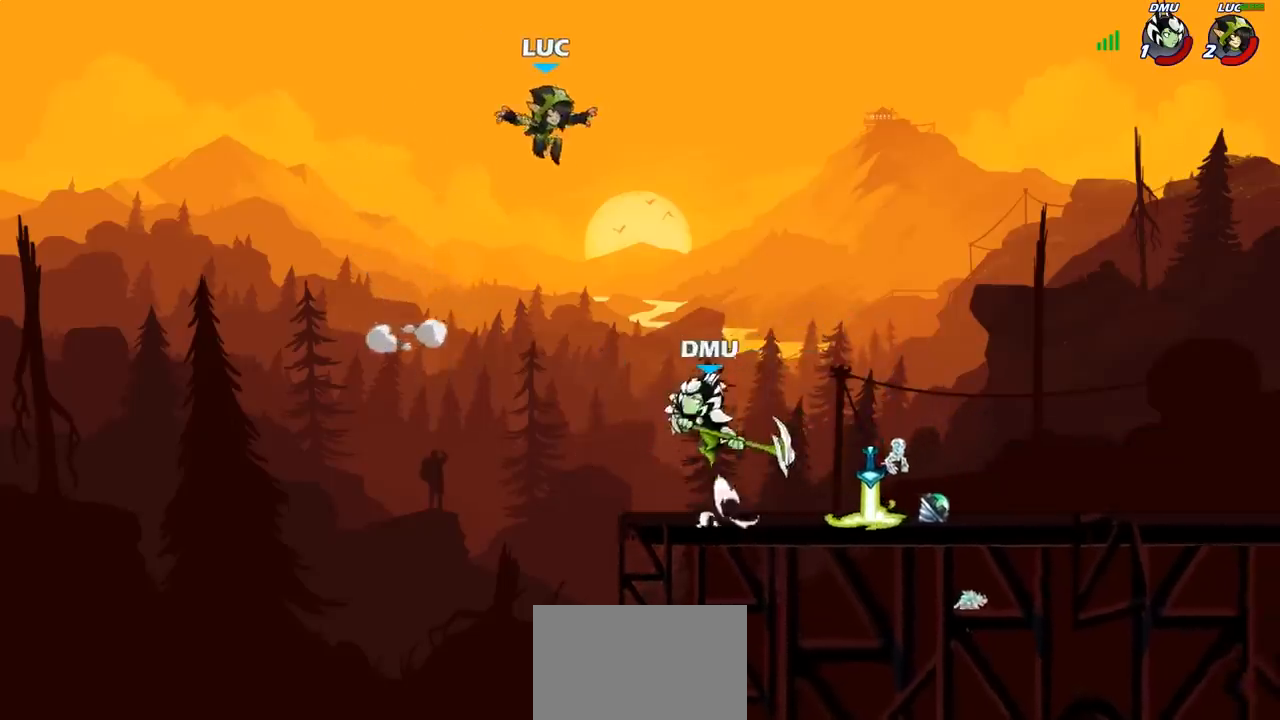
{"buttons": [], "left_stick": "down-left", "right_stick": "center", "events": [[100, "CROSS", "up"], [233, "R2", "down"], [250, "R1", "down"], [300, "R1", "up"], [450, "R2", "up"], [500, "left_stick", "down-left"]]}
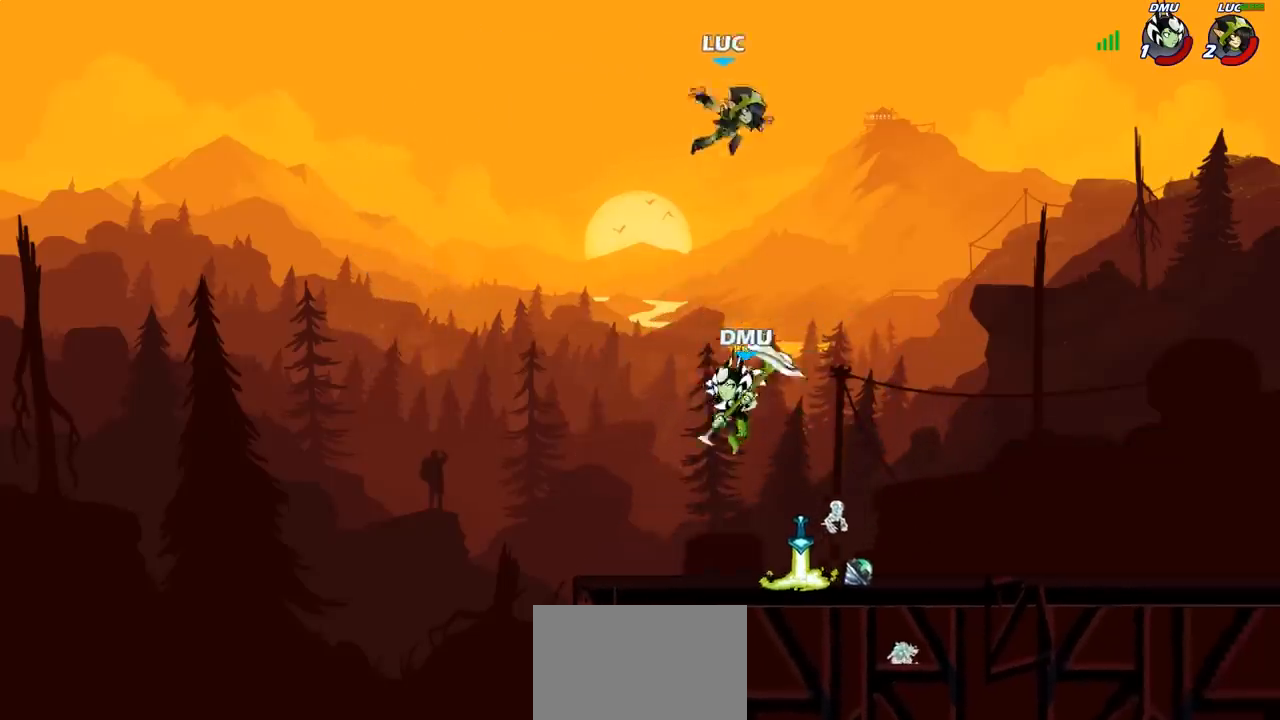
{"buttons": [], "left_stick": "center", "right_stick": "center", "events": [[150, "SQUARE", "down"], [250, "SQUARE", "up"], [350, "left_stick", "center"]]}
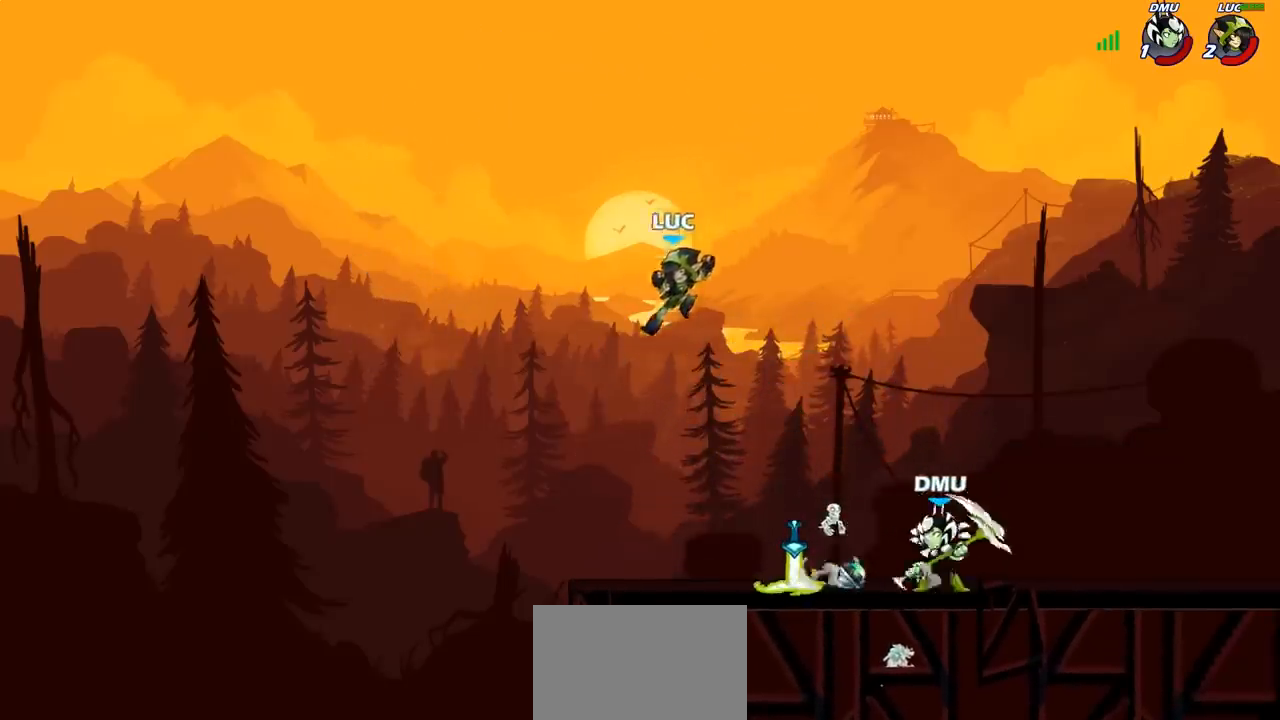
{"buttons": [], "left_stick": "down-right", "right_stick": "center", "events": [[50, "left_stick", "down-left"], [367, "left_stick", "down-right"]]}
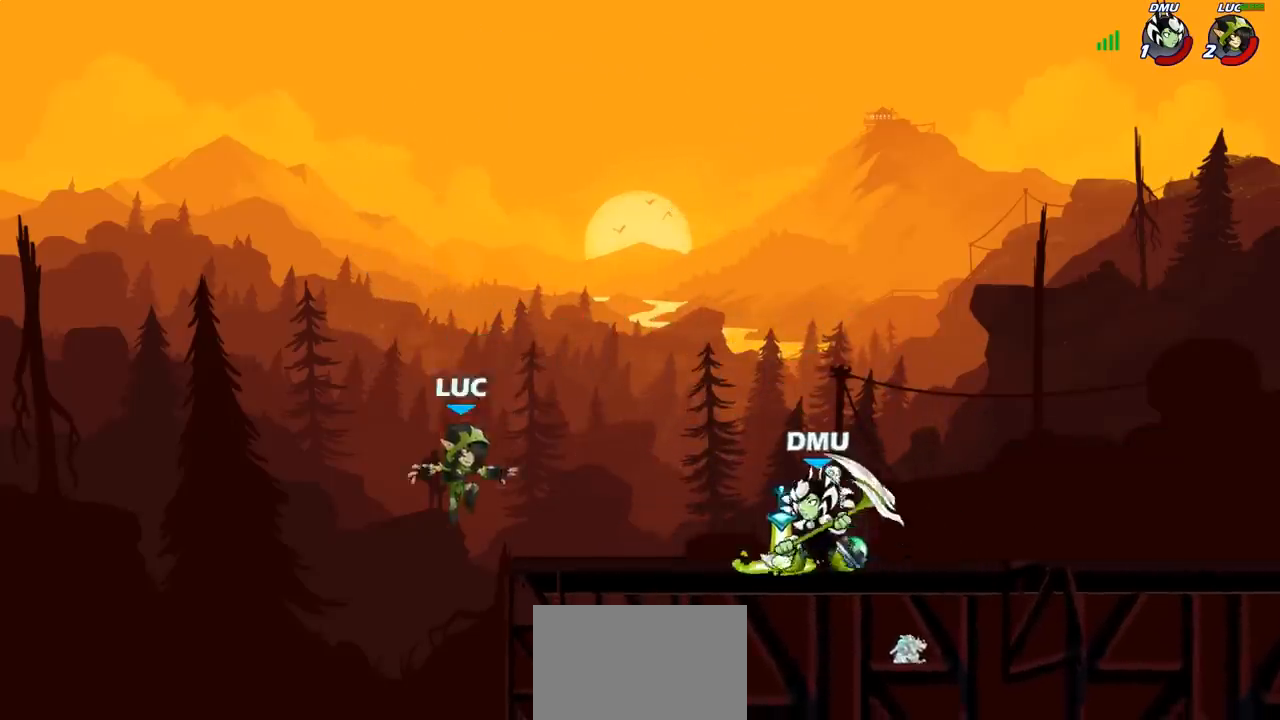
{"buttons": ["CIRCLE"], "left_stick": "center", "right_stick": "center", "events": [[67, "left_stick", "right"], [250, "left_stick", "center"], [367, "CROSS", "down"], [417, "CIRCLE", "down"], [433, "CROSS", "up"]]}
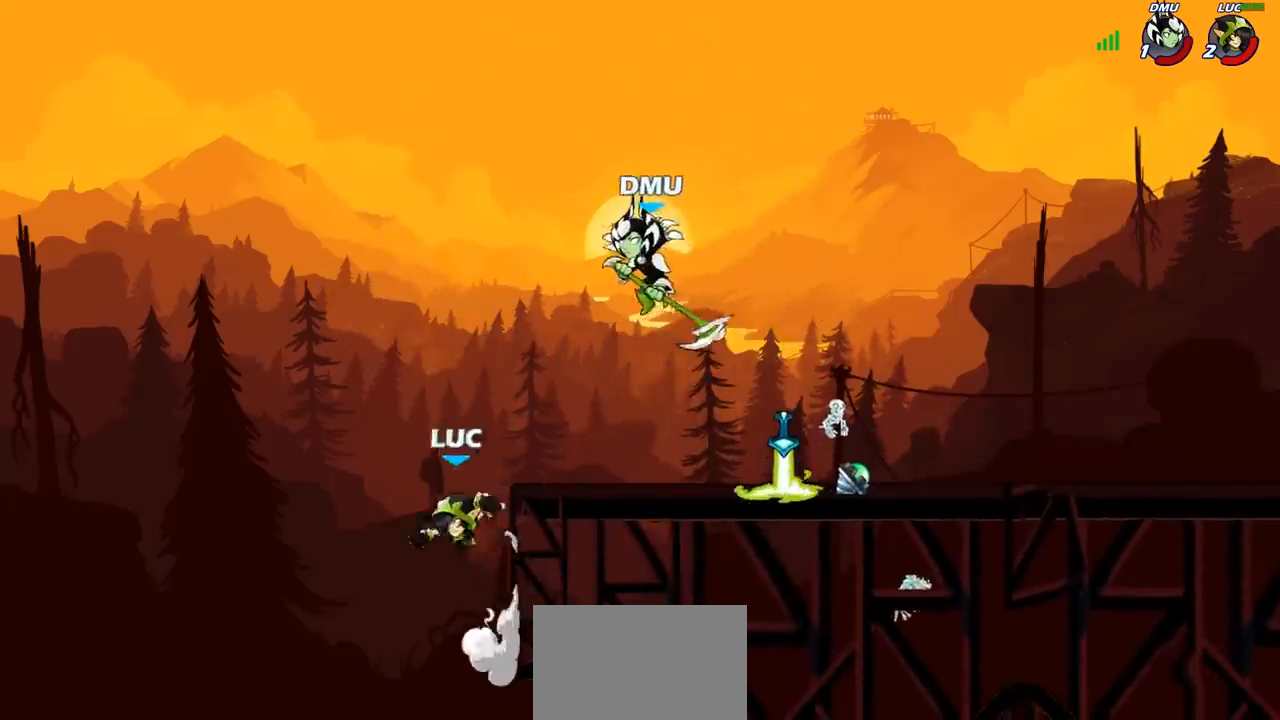
{"buttons": [], "left_stick": "right", "right_stick": "center", "events": [[33, "left_stick", "up-right"], [50, "CIRCLE", "up"], [83, "left_stick", "right"]]}
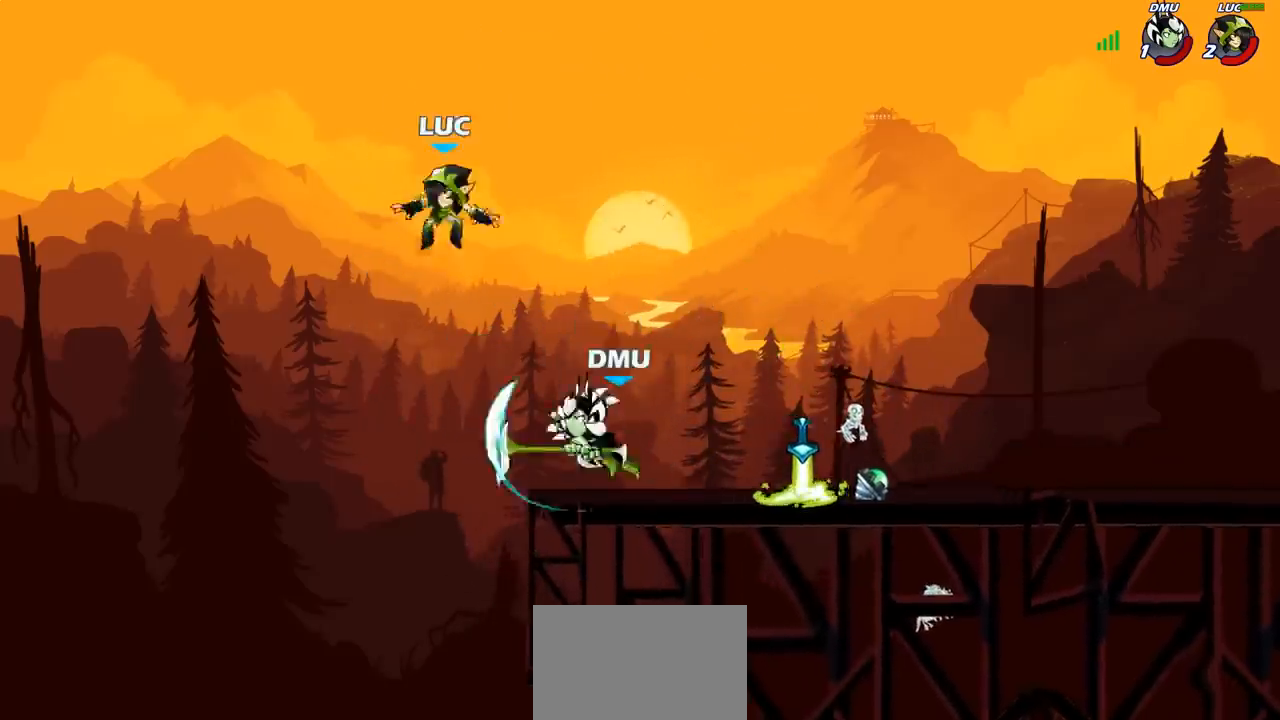
{"buttons": [], "left_stick": "right", "right_stick": "center", "events": [[167, "left_stick", "down-right"], [450, "left_stick", "right"]]}
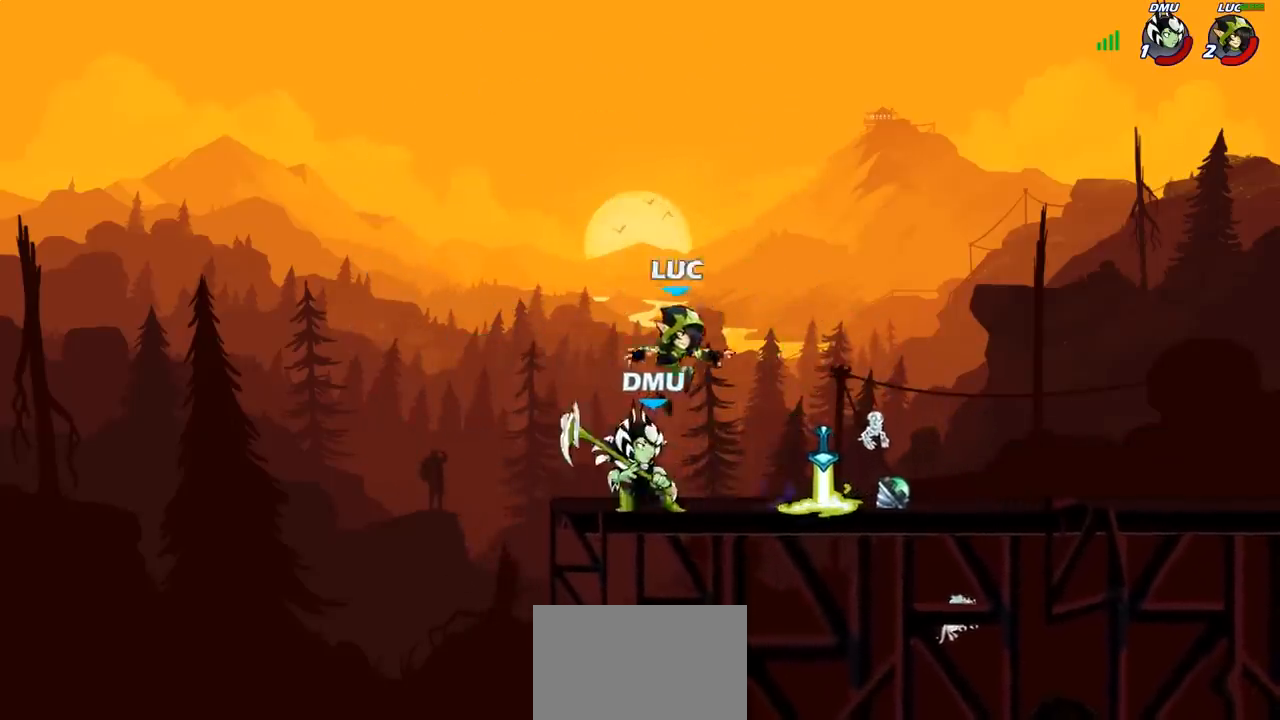
{"buttons": [], "left_stick": "center", "right_stick": "center", "events": [[150, "R1", "down"], [150, "R2", "down"], [183, "left_stick", "up"], [250, "left_stick", "right"], [383, "R1", "up"], [383, "left_stick", "center"], [400, "R2", "up"]]}